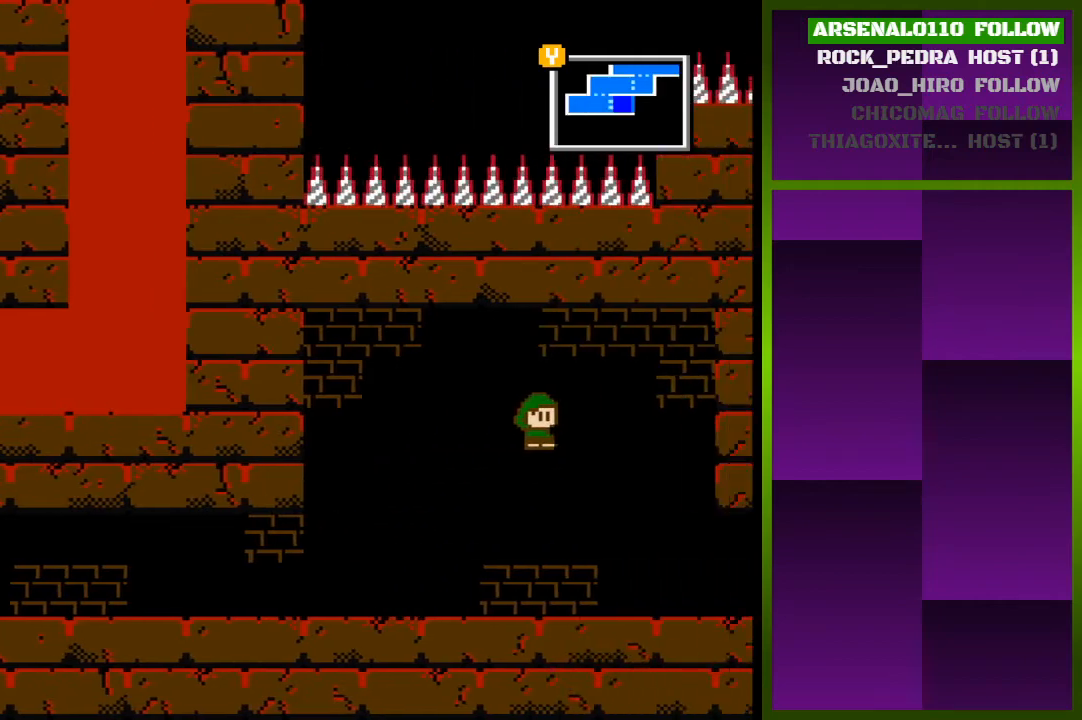
Gameplay with a controller (PlayStation layout); each line is a JSON object with the inputs held at the frame after it. "events" lists button and stick changes between this image and that frame as [ms after this image, input, new state], when the widget could be followed in between. Not read: left_stick right_stick.
{"buttons": [], "events": [[33, "DPAD_RIGHT", "up"], [100, "CROSS", "up"]]}
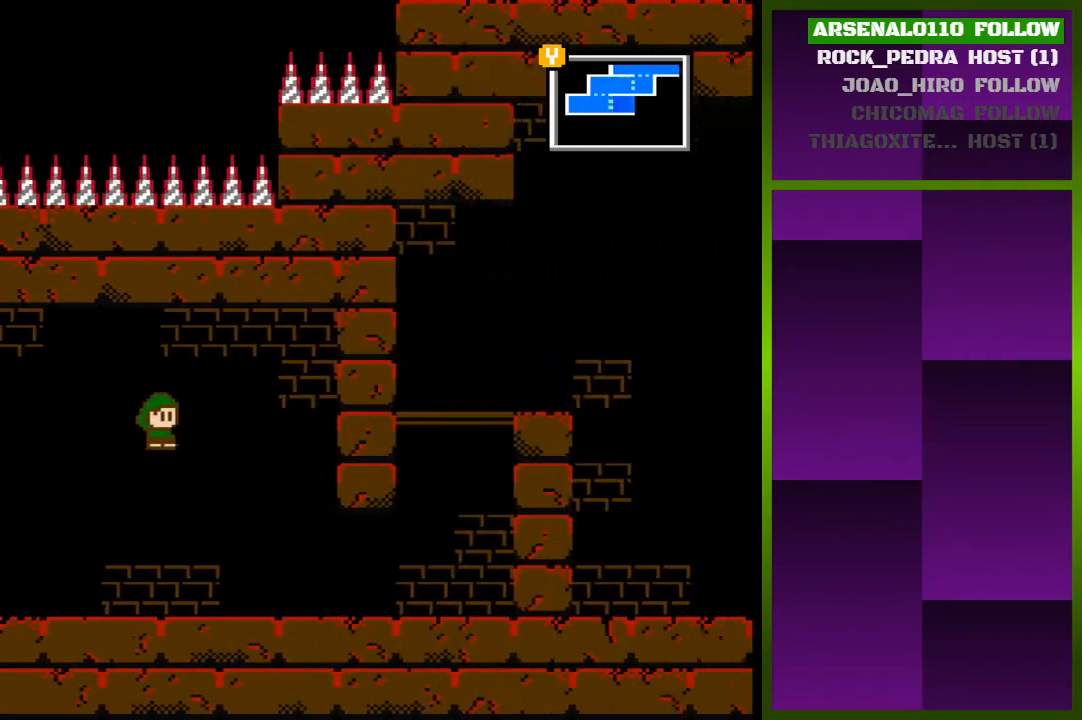
{"buttons": ["DPAD_RIGHT"], "events": [[300, "DPAD_RIGHT", "down"]]}
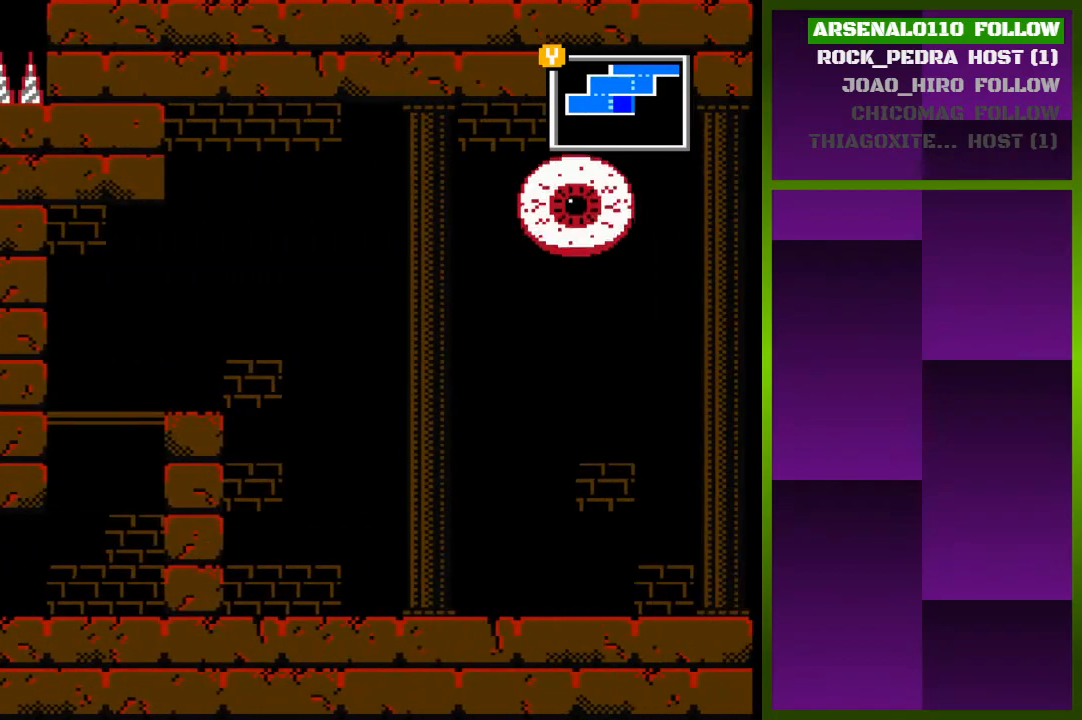
{"buttons": ["DPAD_RIGHT"], "events": []}
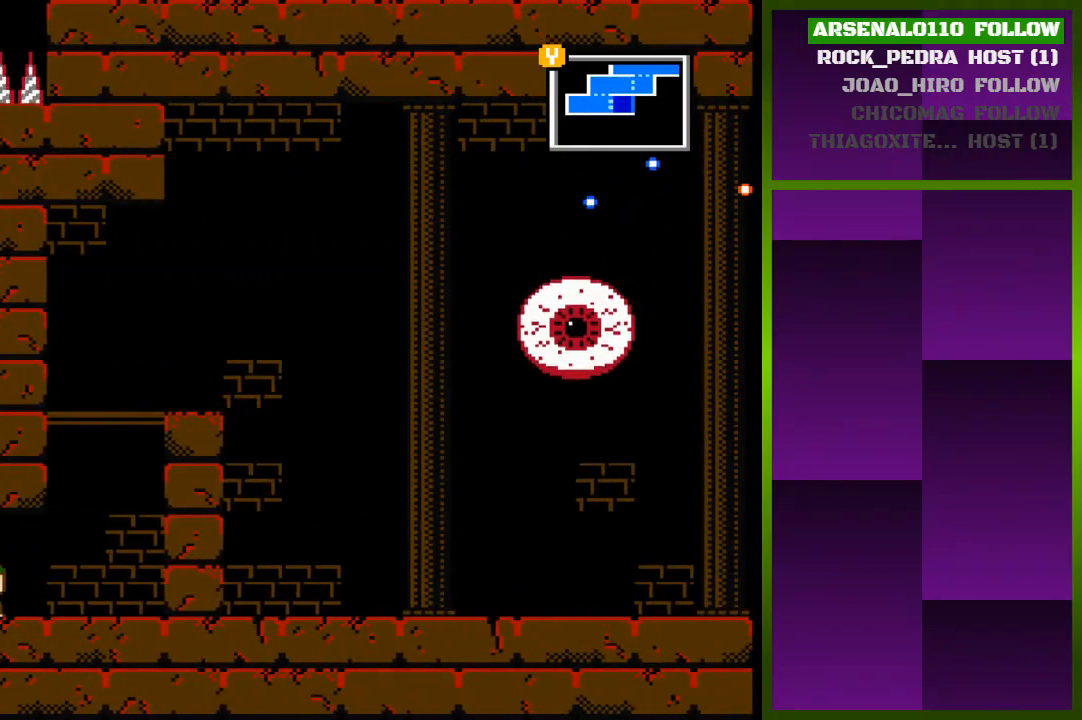
{"buttons": ["CROSS"], "events": [[400, "CROSS", "down"], [433, "DPAD_RIGHT", "up"]]}
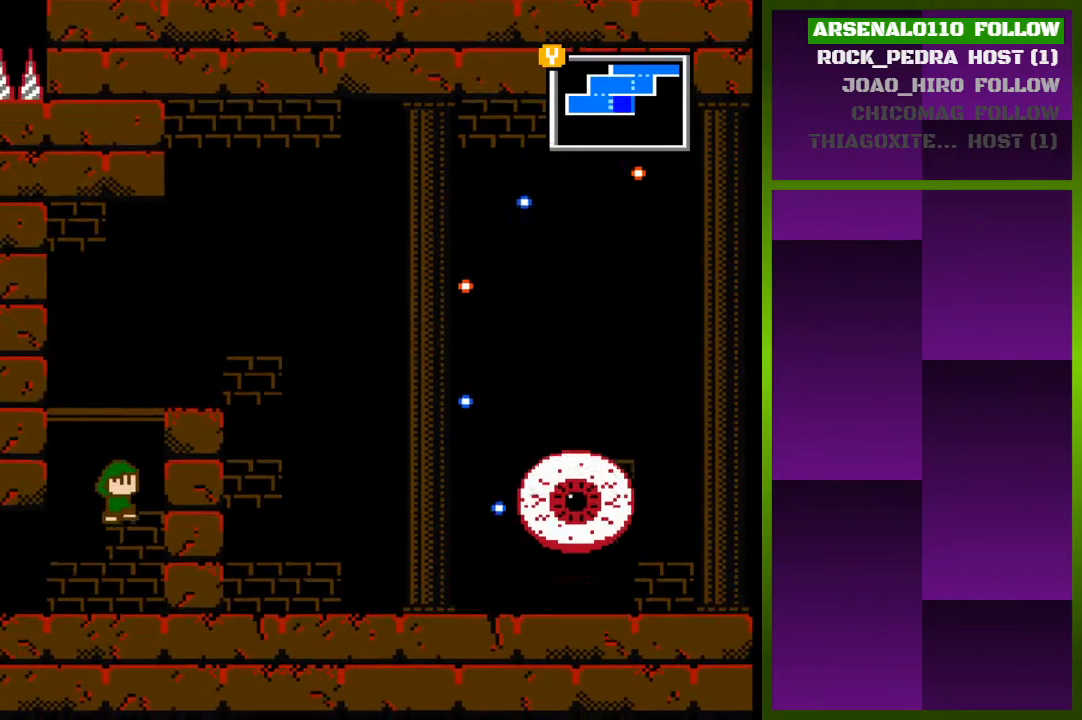
{"buttons": ["DPAD_RIGHT"], "events": [[133, "CROSS", "up"], [233, "CROSS", "down"], [367, "DPAD_RIGHT", "down"], [433, "CROSS", "up"]]}
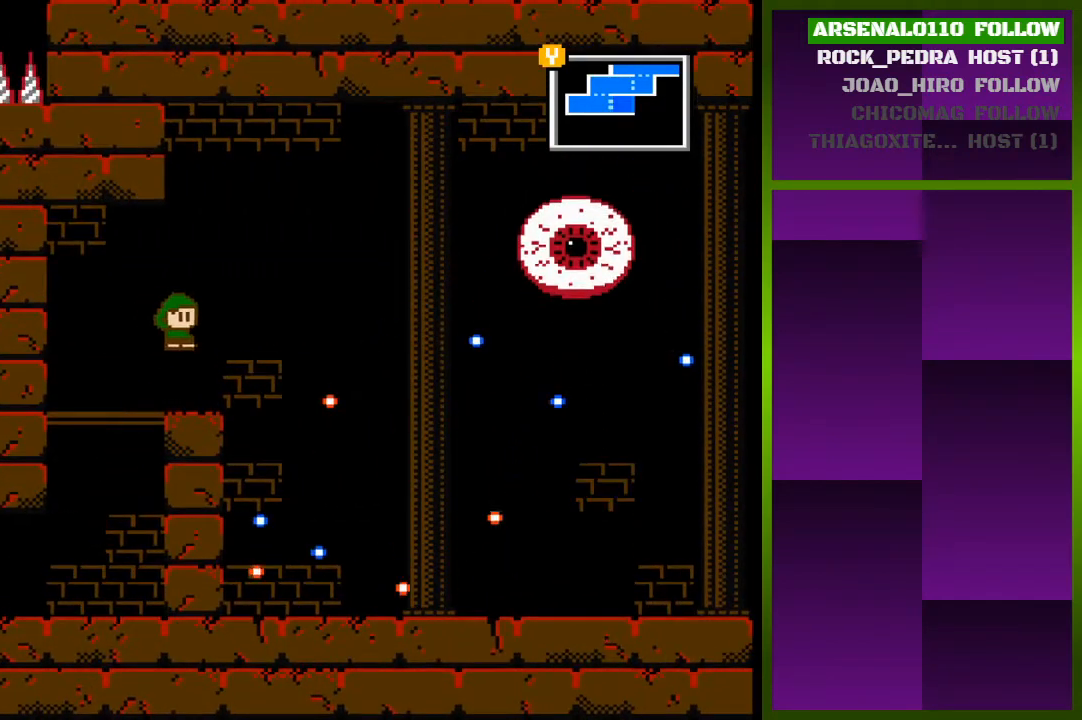
{"buttons": ["CROSS", "DPAD_RIGHT"], "events": [[133, "DPAD_RIGHT", "up"], [367, "CROSS", "down"], [367, "DPAD_RIGHT", "down"]]}
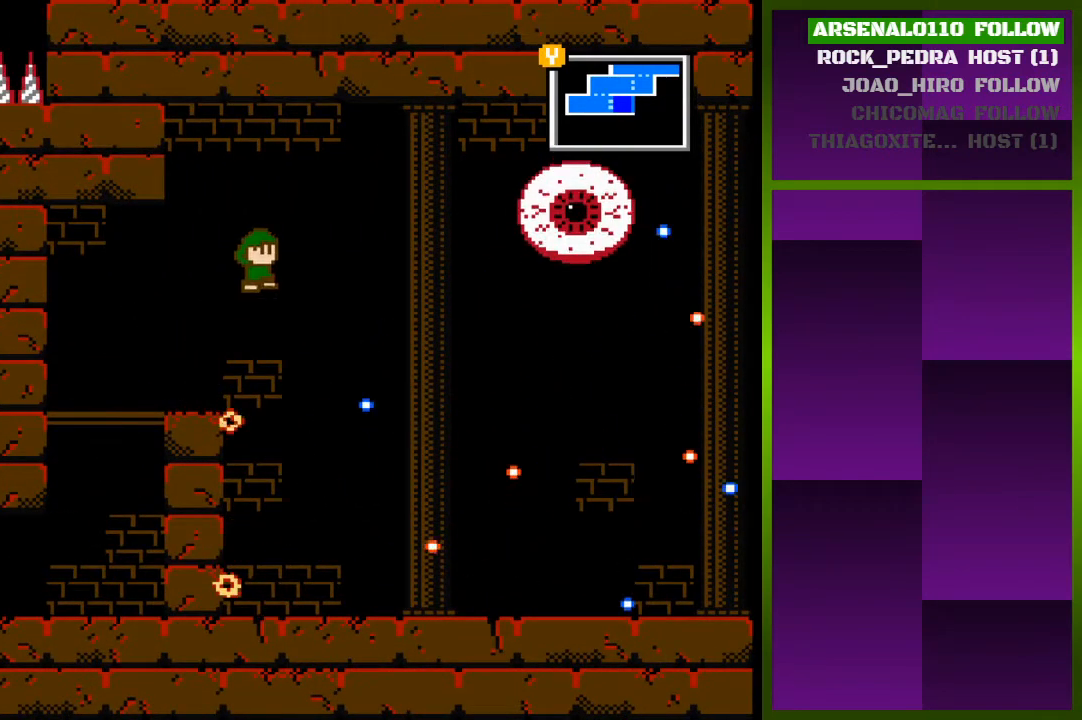
{"buttons": ["DPAD_LEFT"], "events": [[200, "CROSS", "up"], [333, "DPAD_RIGHT", "up"], [433, "DPAD_LEFT", "down"]]}
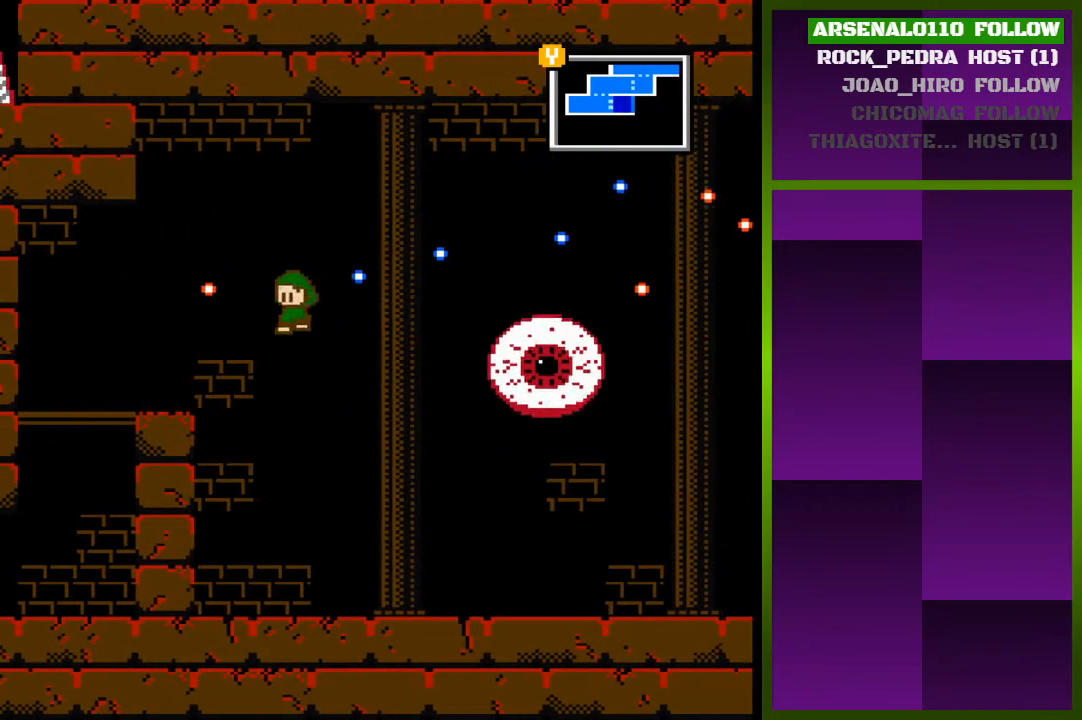
{"buttons": [], "events": [[67, "DPAD_LEFT", "up"], [133, "DPAD_RIGHT", "down"], [433, "DPAD_RIGHT", "up"]]}
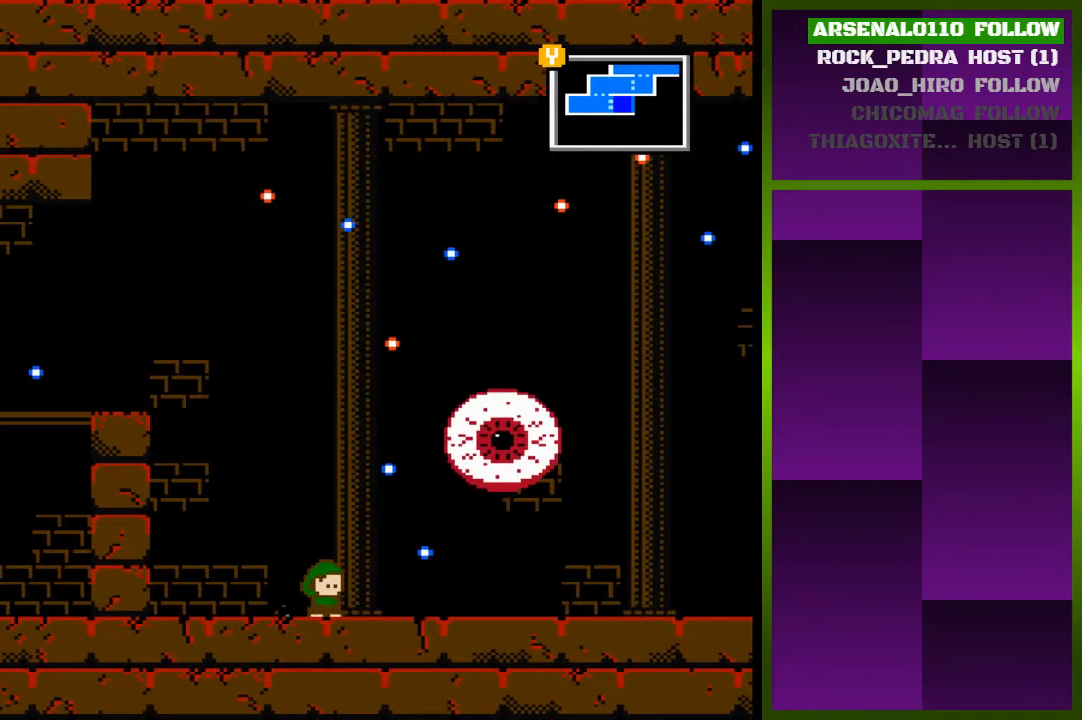
{"buttons": [], "events": [[67, "DPAD_RIGHT", "down"], [467, "DPAD_RIGHT", "up"]]}
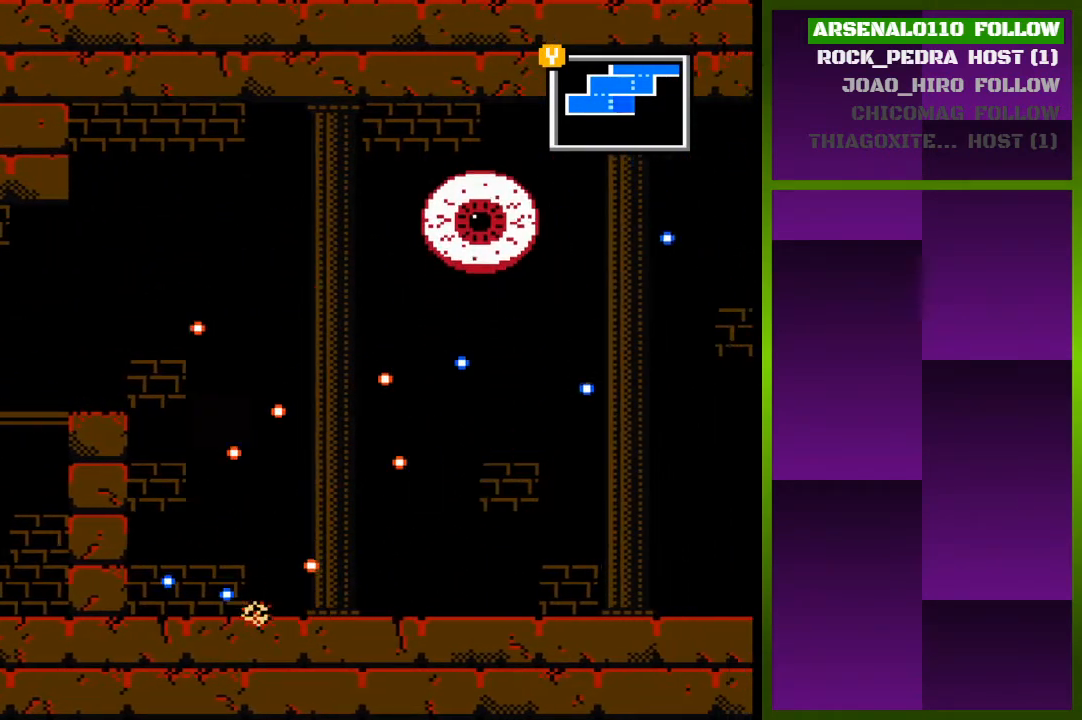
{"buttons": ["DPAD_RIGHT"], "events": [[300, "DPAD_RIGHT", "down"]]}
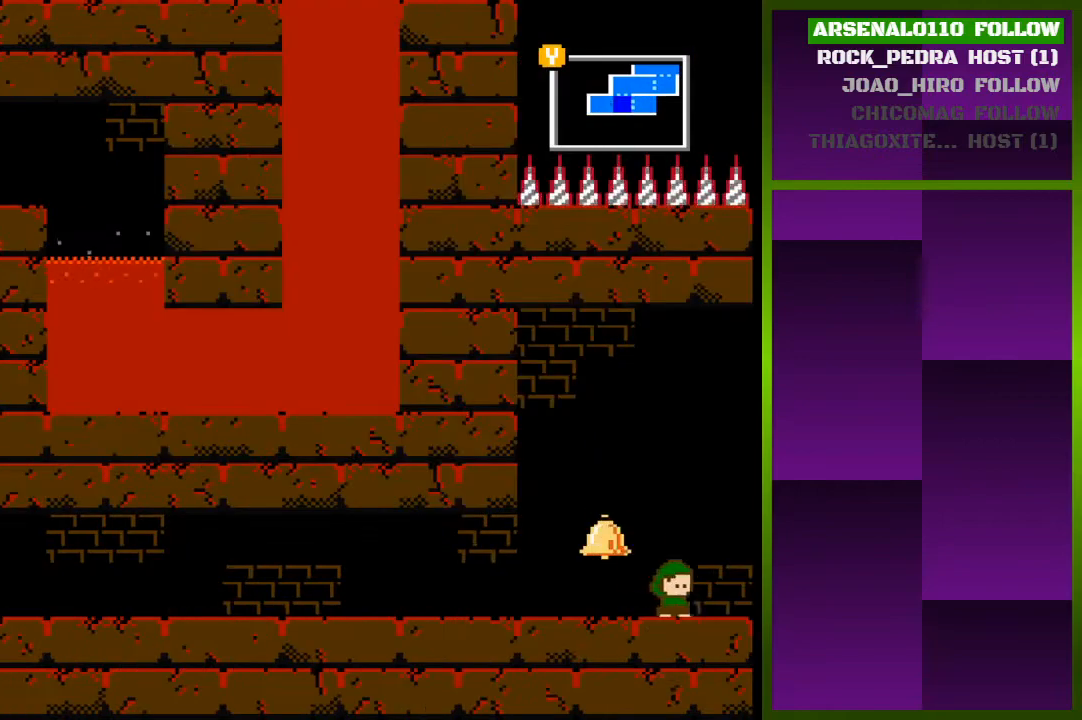
{"buttons": [], "events": [[500, "DPAD_RIGHT", "up"]]}
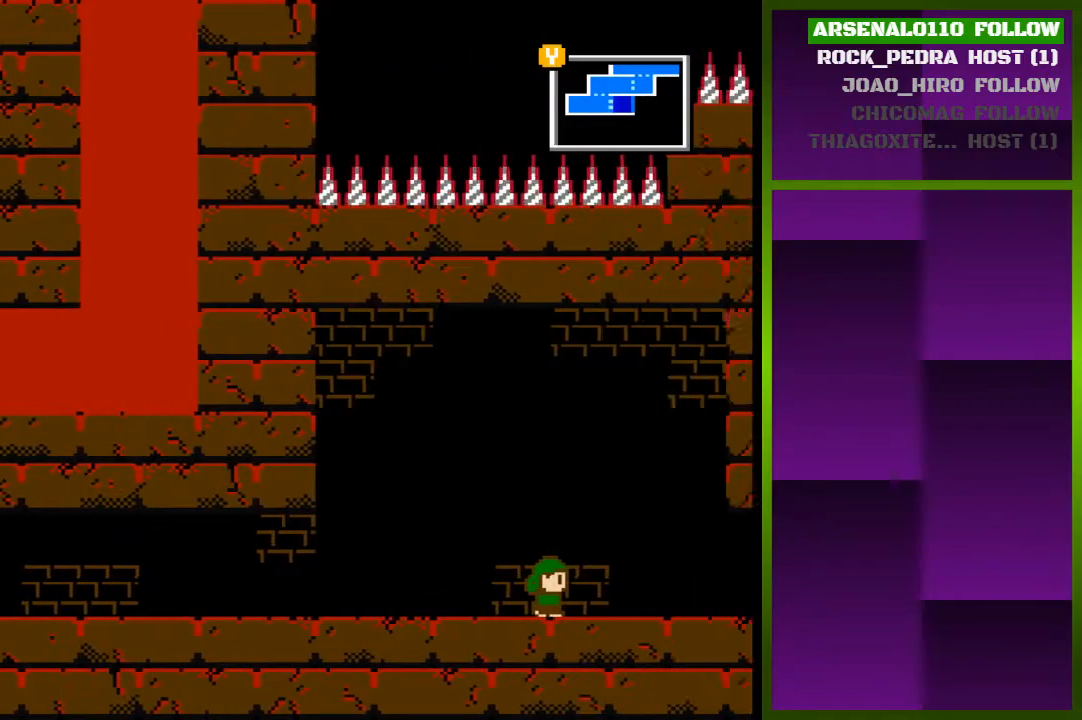
{"buttons": ["DPAD_RIGHT"], "events": [[200, "DPAD_RIGHT", "down"]]}
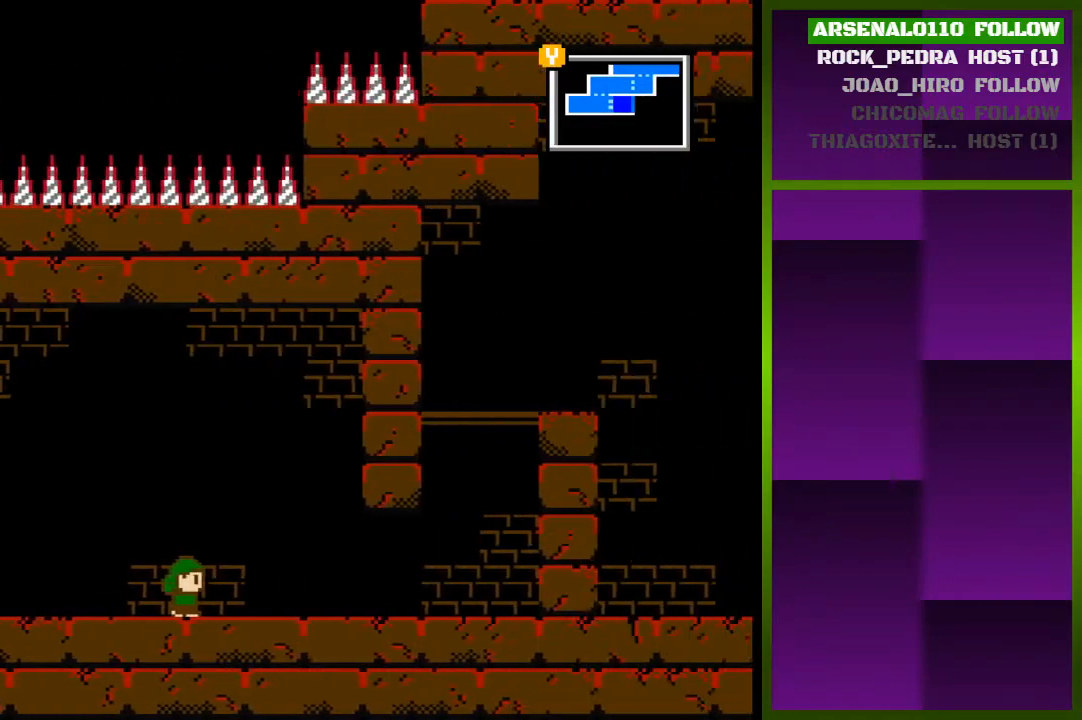
{"buttons": ["DPAD_RIGHT"], "events": []}
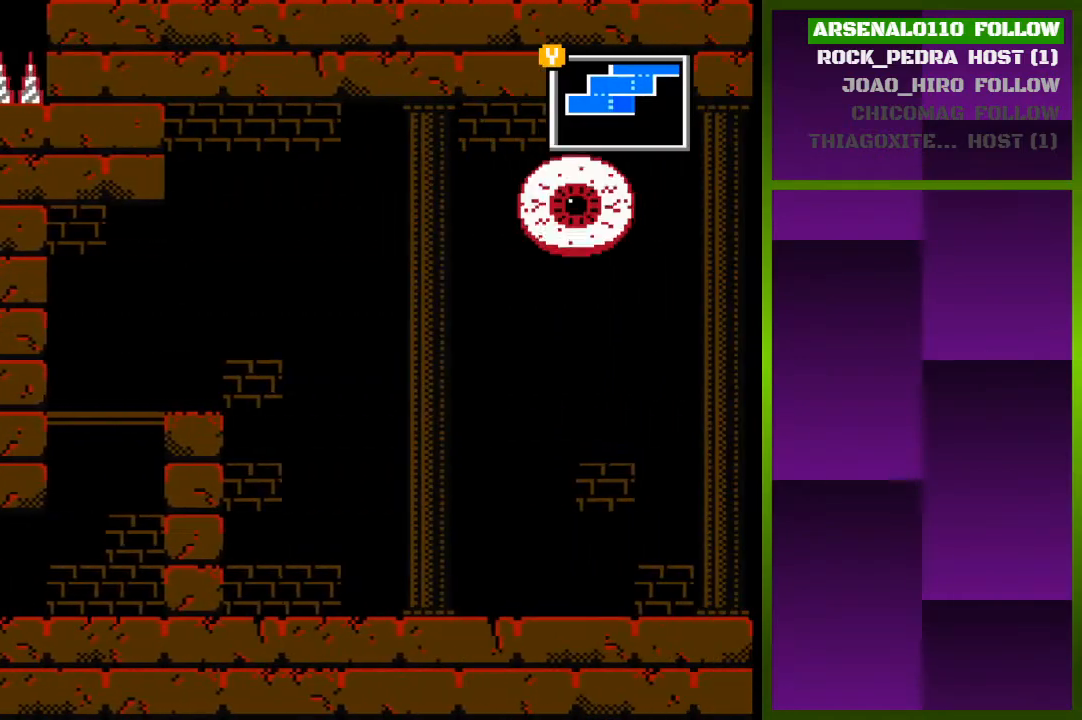
{"buttons": ["DPAD_RIGHT"], "events": []}
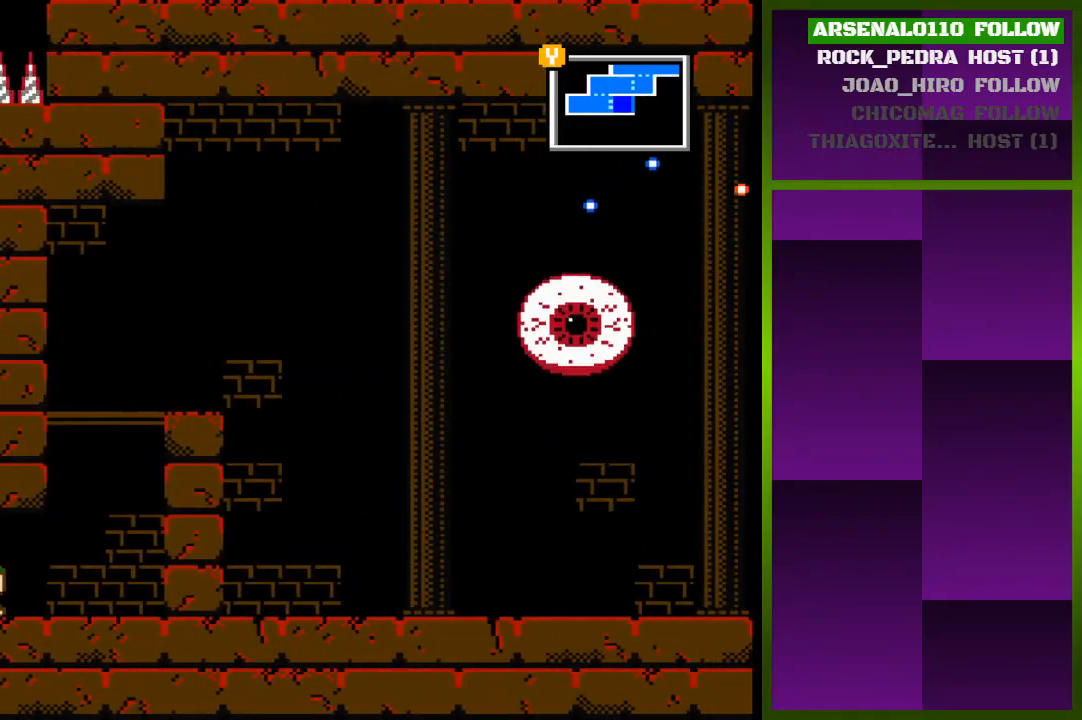
{"buttons": [], "events": [[367, "CROSS", "down"], [400, "DPAD_RIGHT", "up"], [500, "CROSS", "up"]]}
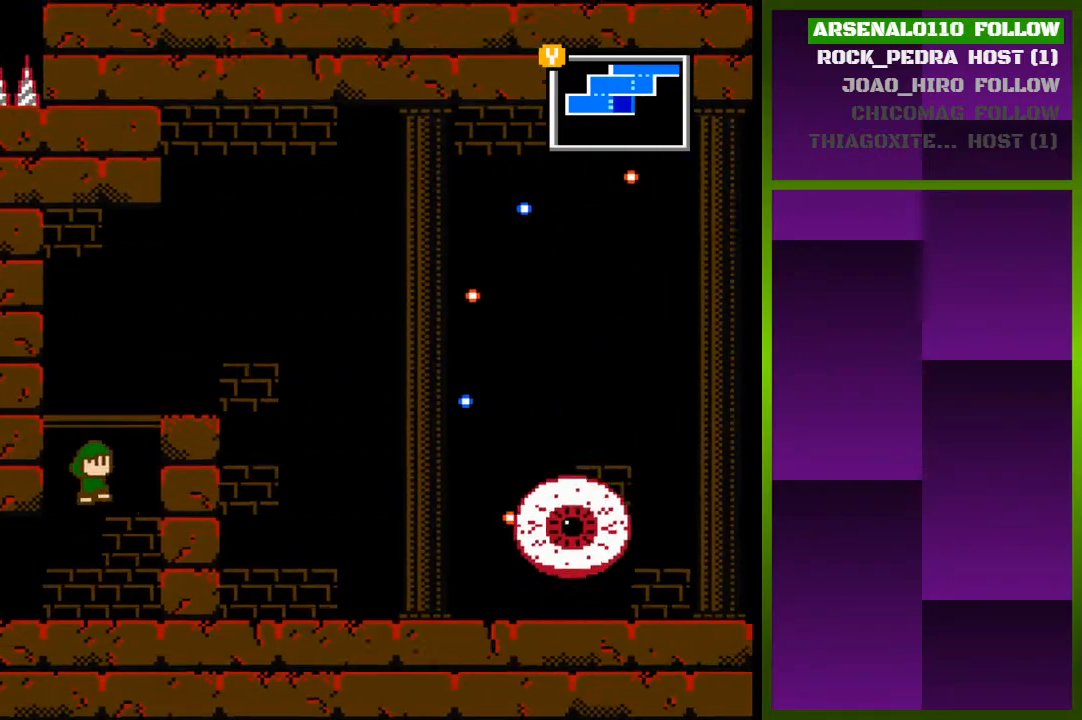
{"buttons": ["DPAD_RIGHT"], "events": [[67, "CROSS", "down"], [133, "DPAD_RIGHT", "down"], [267, "CROSS", "up"], [367, "DPAD_RIGHT", "up"], [467, "DPAD_RIGHT", "down"]]}
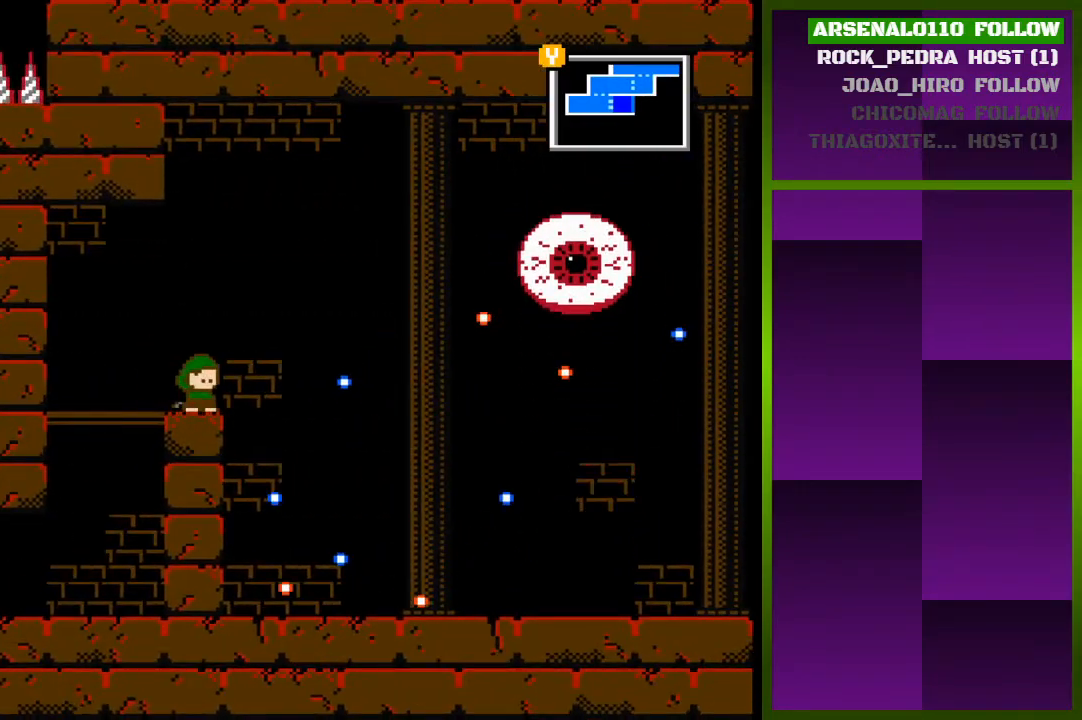
{"buttons": ["DPAD_RIGHT"], "events": [[67, "CROSS", "down"], [400, "CROSS", "up"]]}
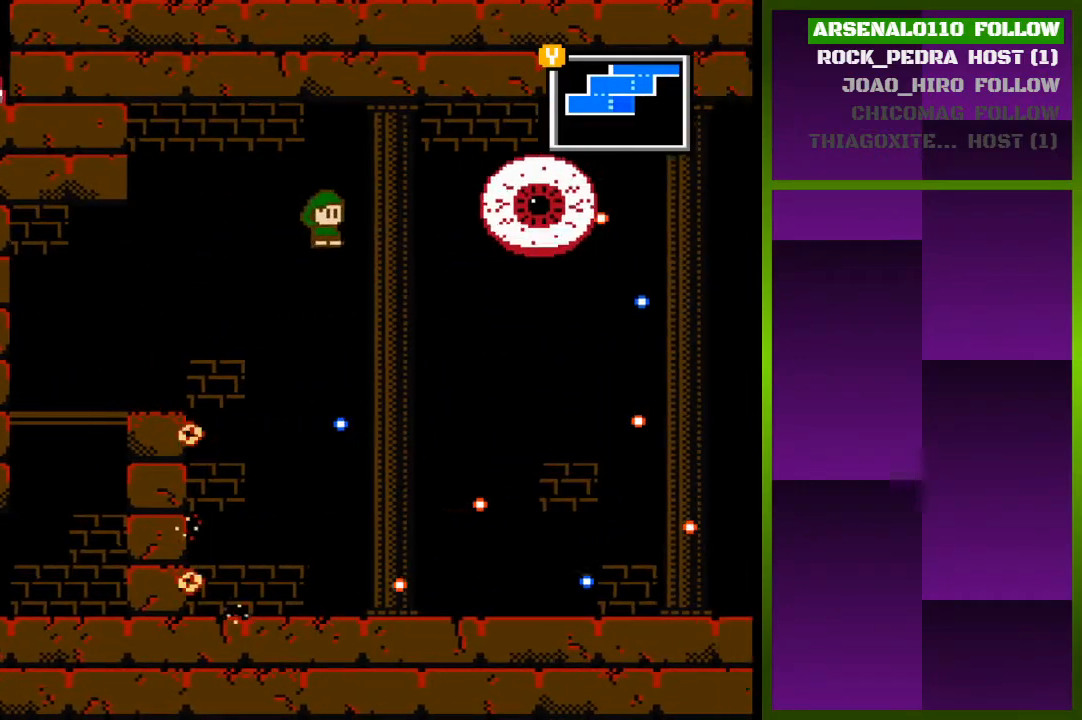
{"buttons": ["DPAD_LEFT"], "events": [[167, "CROSS", "down"], [167, "DPAD_RIGHT", "up"], [267, "CROSS", "up"], [267, "DPAD_LEFT", "down"]]}
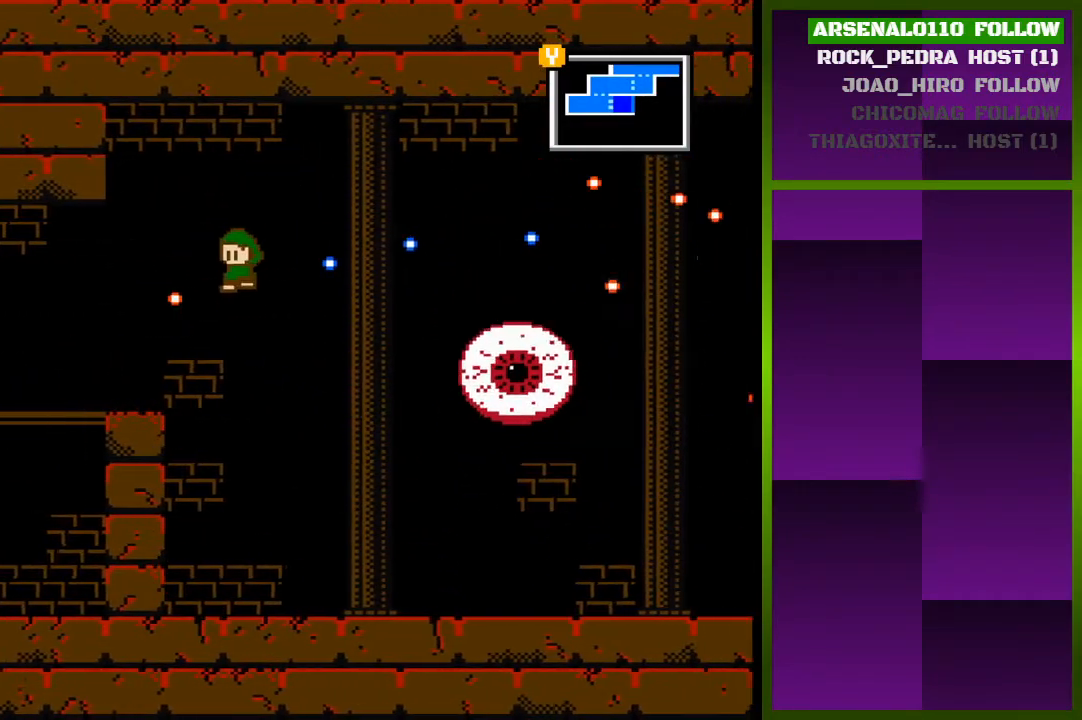
{"buttons": ["DPAD_LEFT"], "events": [[133, "DPAD_LEFT", "up"], [167, "DPAD_RIGHT", "down"], [300, "DPAD_RIGHT", "up"], [400, "DPAD_LEFT", "down"]]}
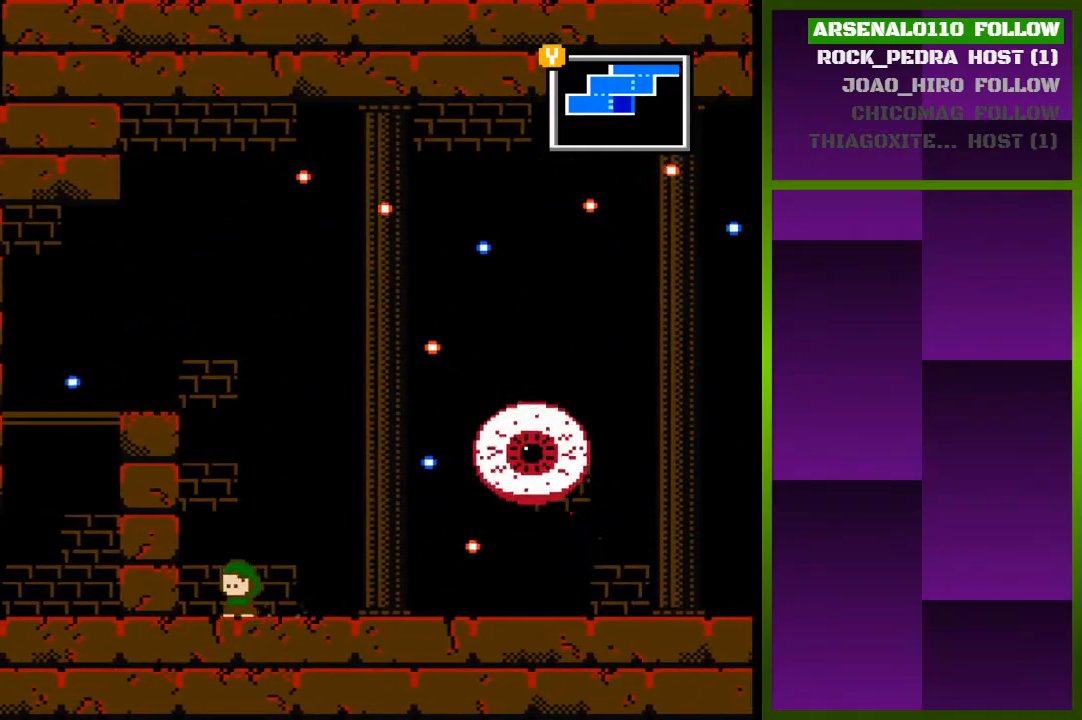
{"buttons": ["DPAD_LEFT"], "events": [[133, "DPAD_LEFT", "up"], [400, "DPAD_LEFT", "down"]]}
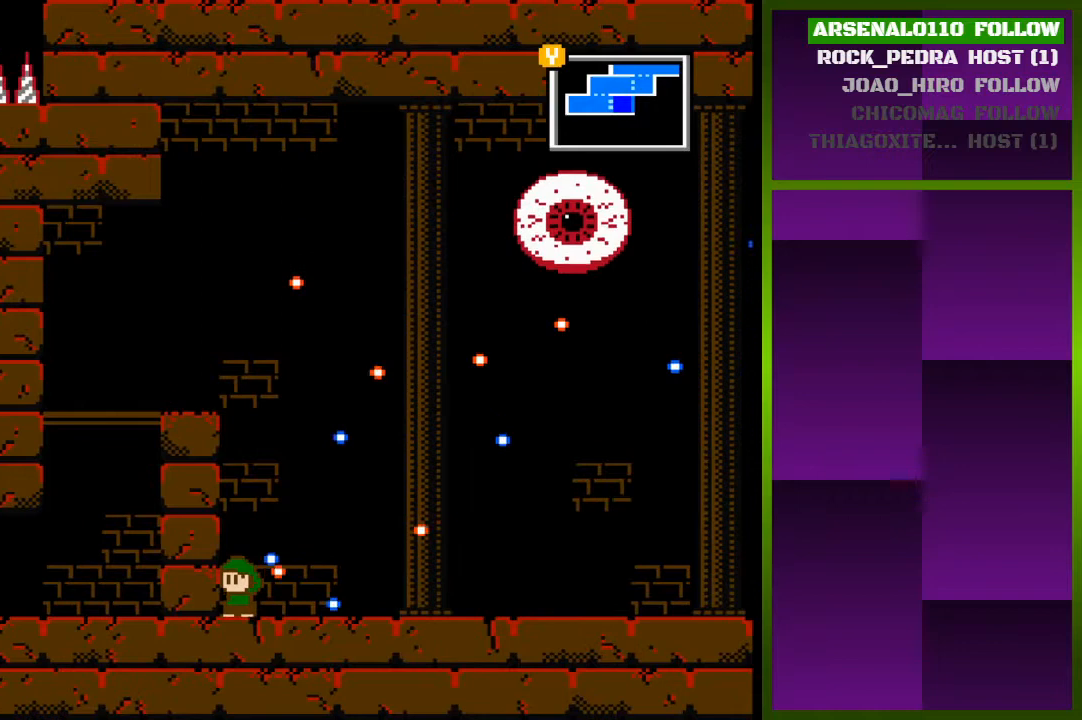
{"buttons": [], "events": [[167, "DPAD_LEFT", "up"], [367, "DPAD_RIGHT", "down"], [500, "DPAD_RIGHT", "up"]]}
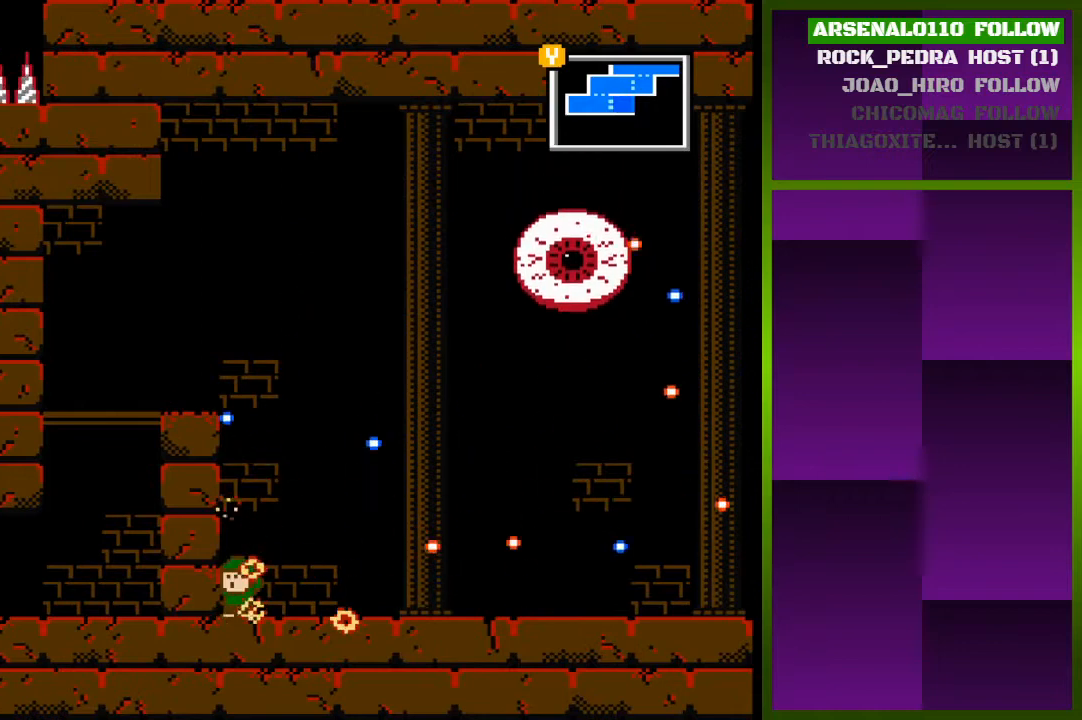
{"buttons": ["DPAD_RIGHT"], "events": [[200, "DPAD_RIGHT", "down"]]}
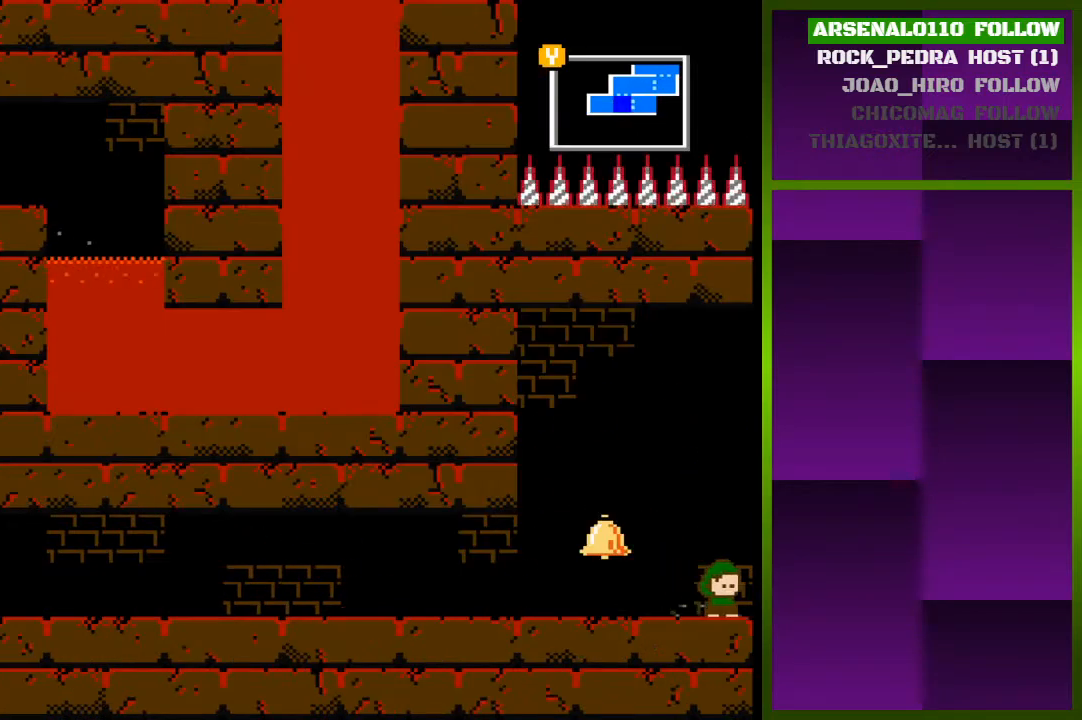
{"buttons": [], "events": [[467, "DPAD_RIGHT", "up"]]}
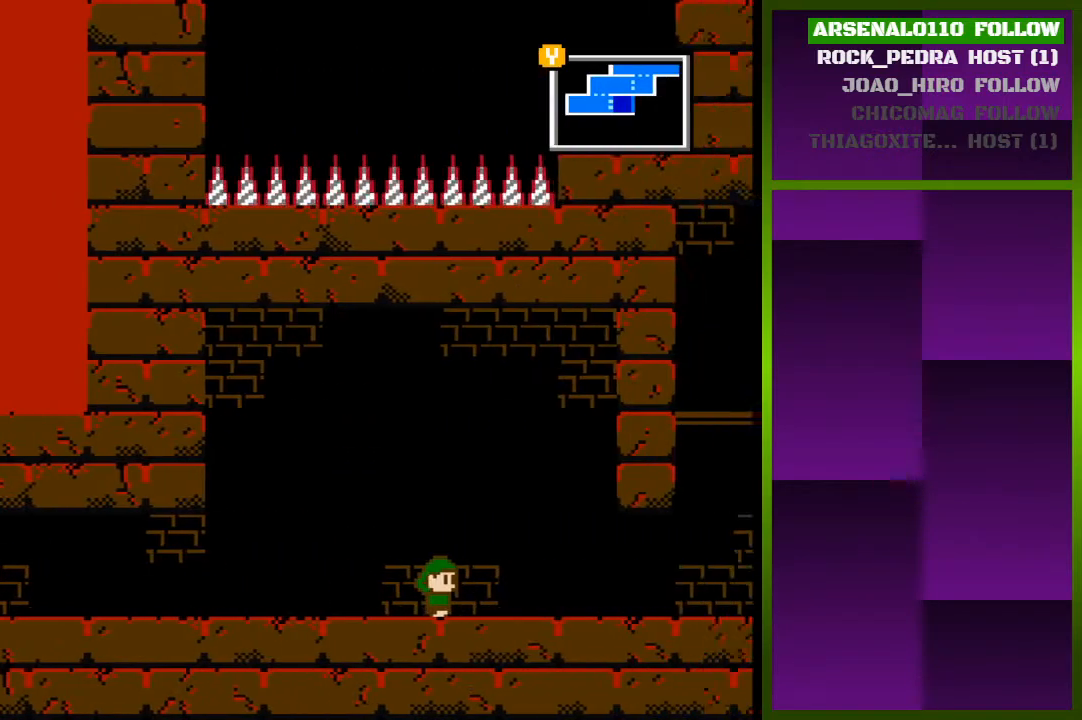
{"buttons": ["DPAD_RIGHT"], "events": [[267, "DPAD_RIGHT", "down"]]}
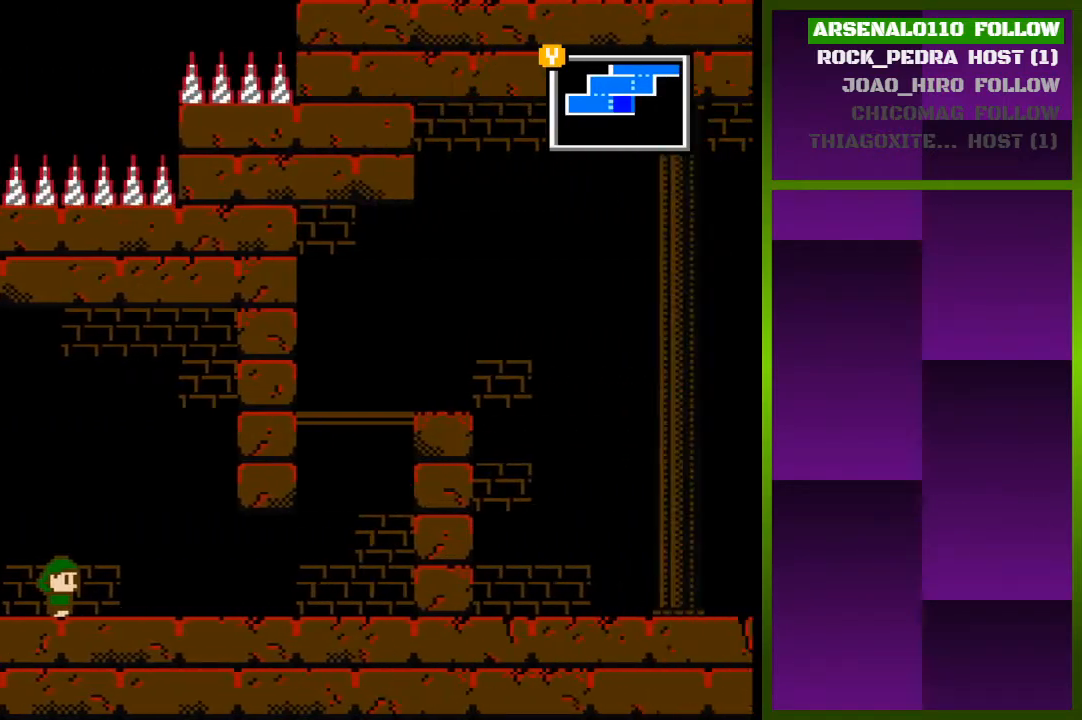
{"buttons": ["DPAD_RIGHT"], "events": []}
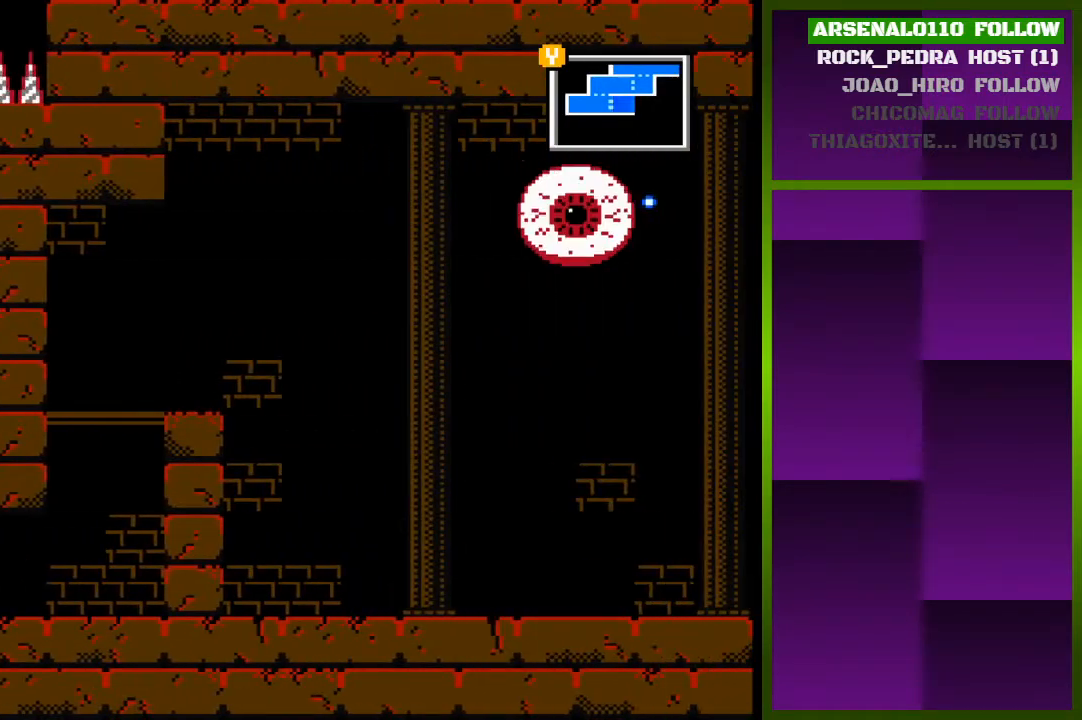
{"buttons": ["DPAD_RIGHT"], "events": []}
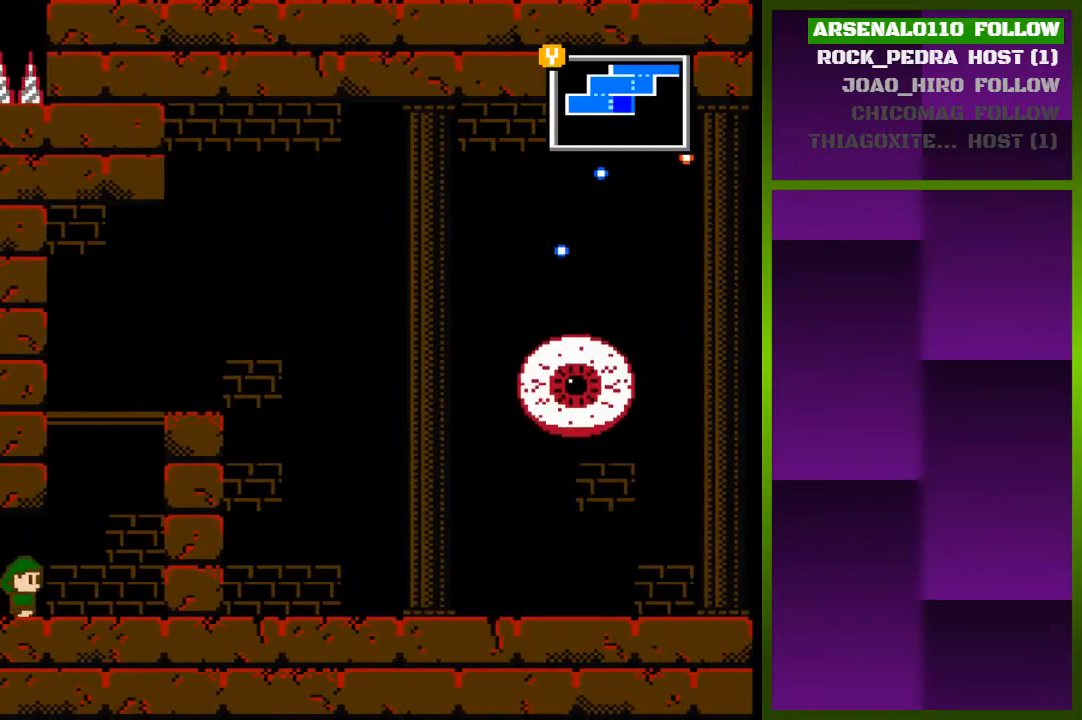
{"buttons": [], "events": [[433, "DPAD_RIGHT", "up"]]}
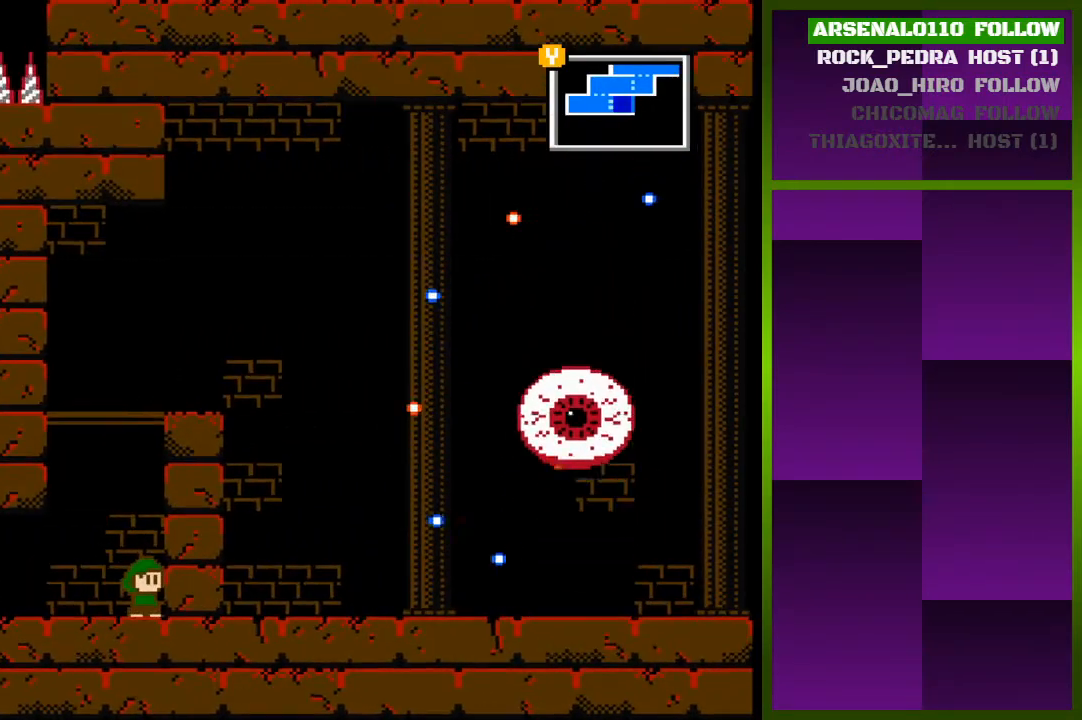
{"buttons": [], "events": []}
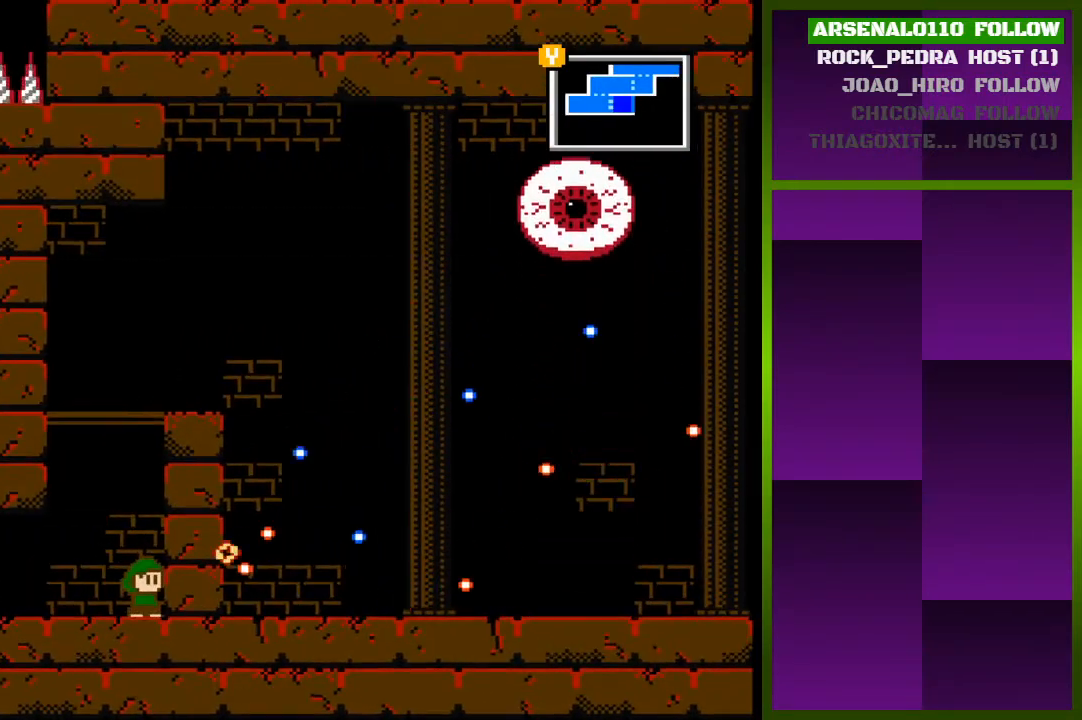
{"buttons": [], "events": []}
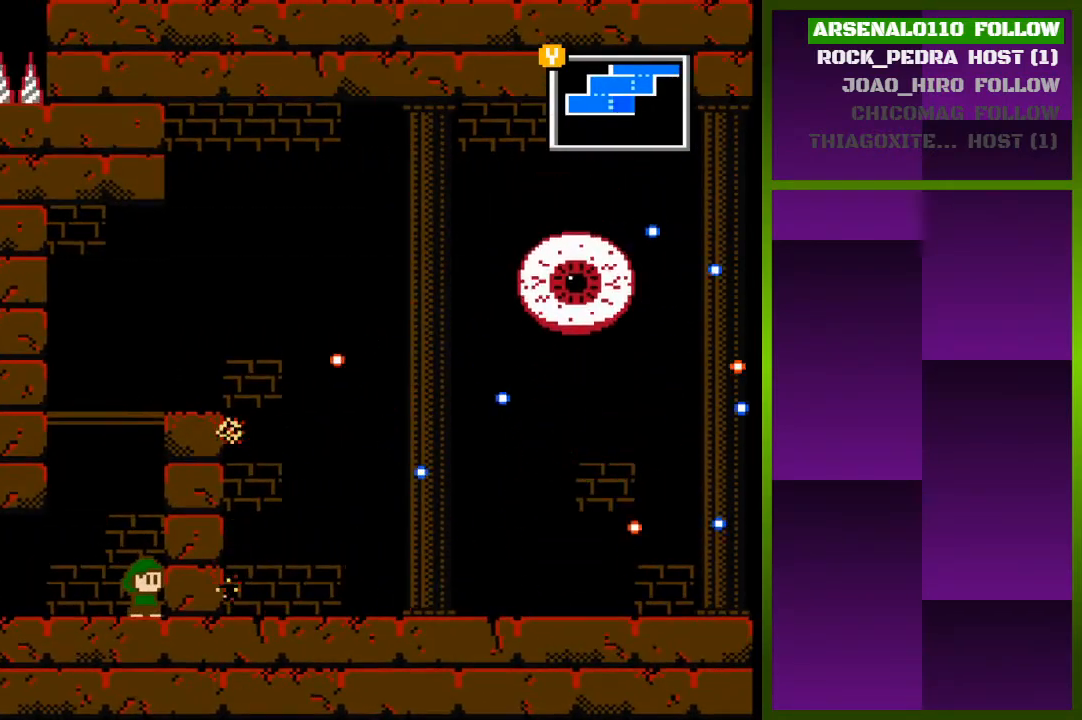
{"buttons": [], "events": []}